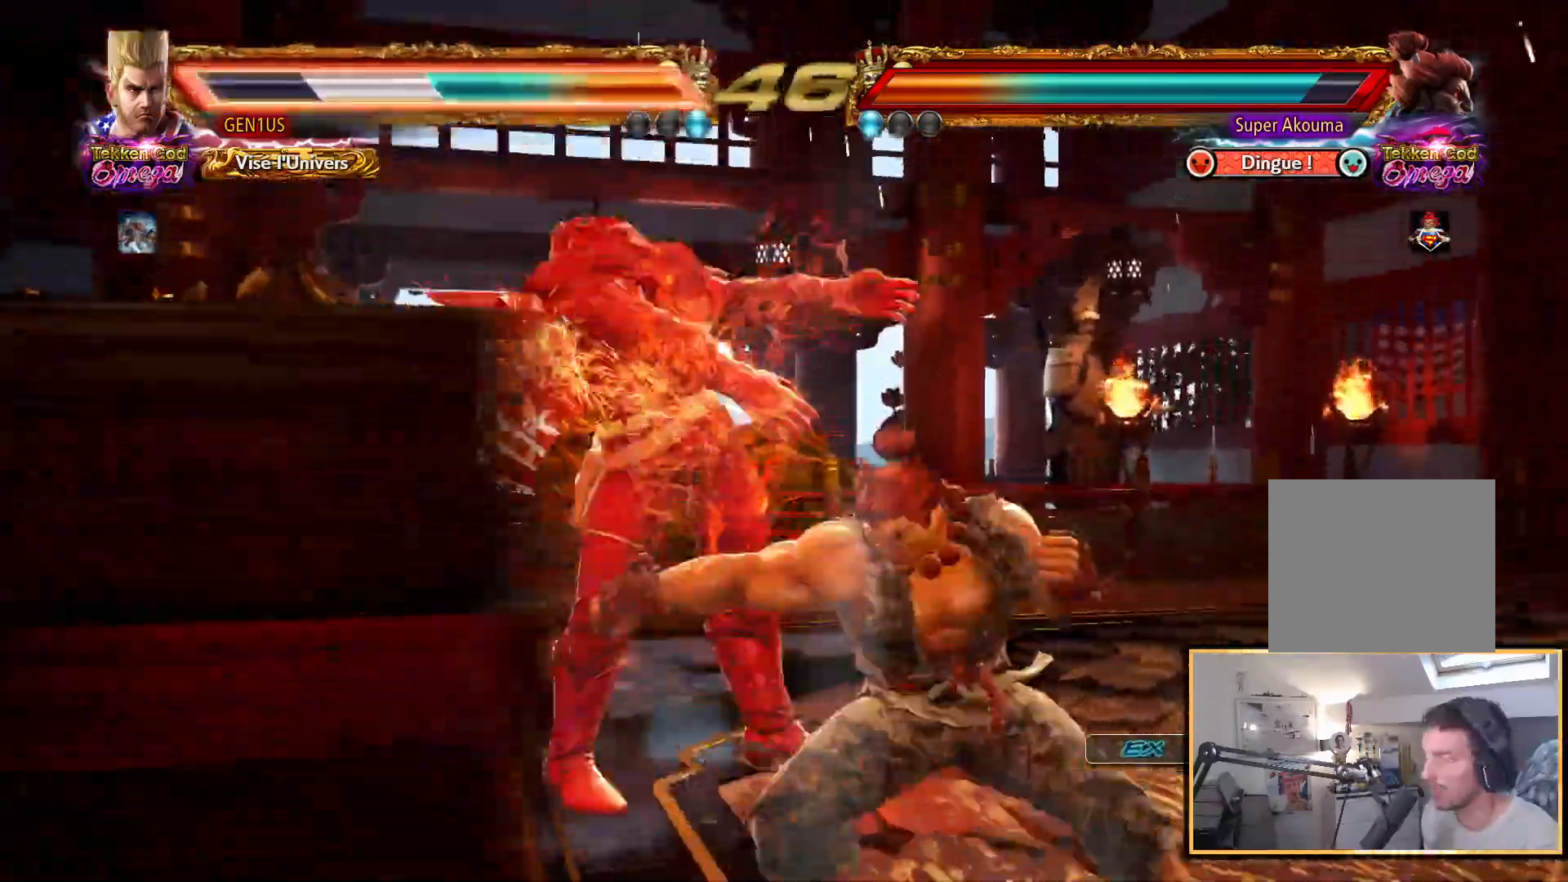
Gameplay with a controller (PlayStation layout); each line is a JSON object with the inputs held at the frame after it. "events" lists button and stick changes between this image and that frame as [ms after this image, input, new state], when the widget could be followed in between.
{"buttons": [], "left_stick": "center", "right_stick": "up", "events": [[183, "CROSS", "up"], [233, "CROSS", "down"], [383, "CROSS", "up"]]}
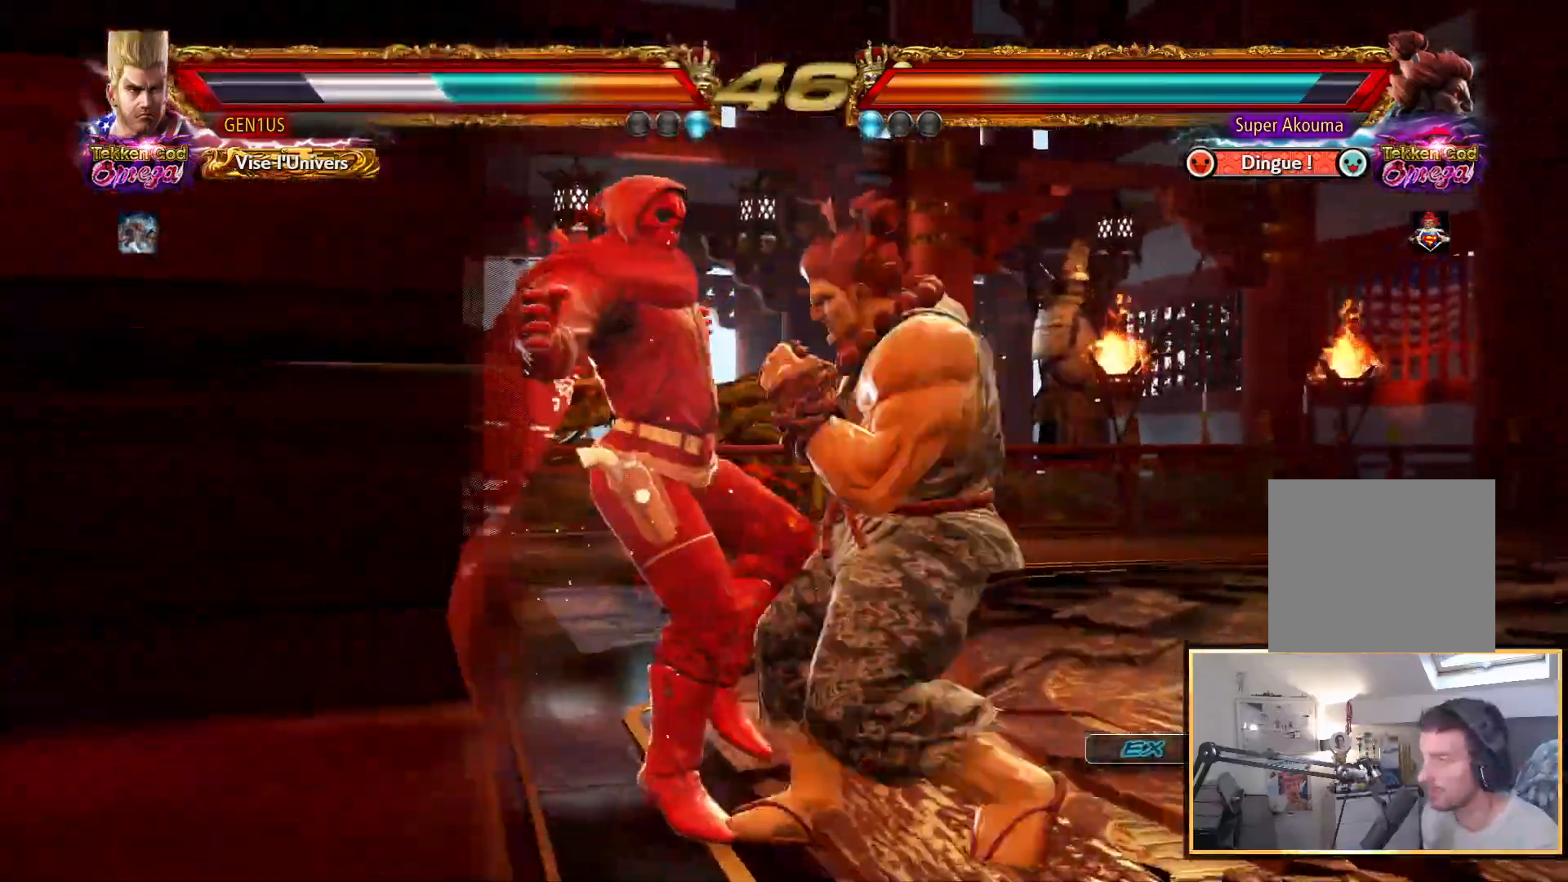
{"buttons": [], "left_stick": "center", "right_stick": "up", "events": []}
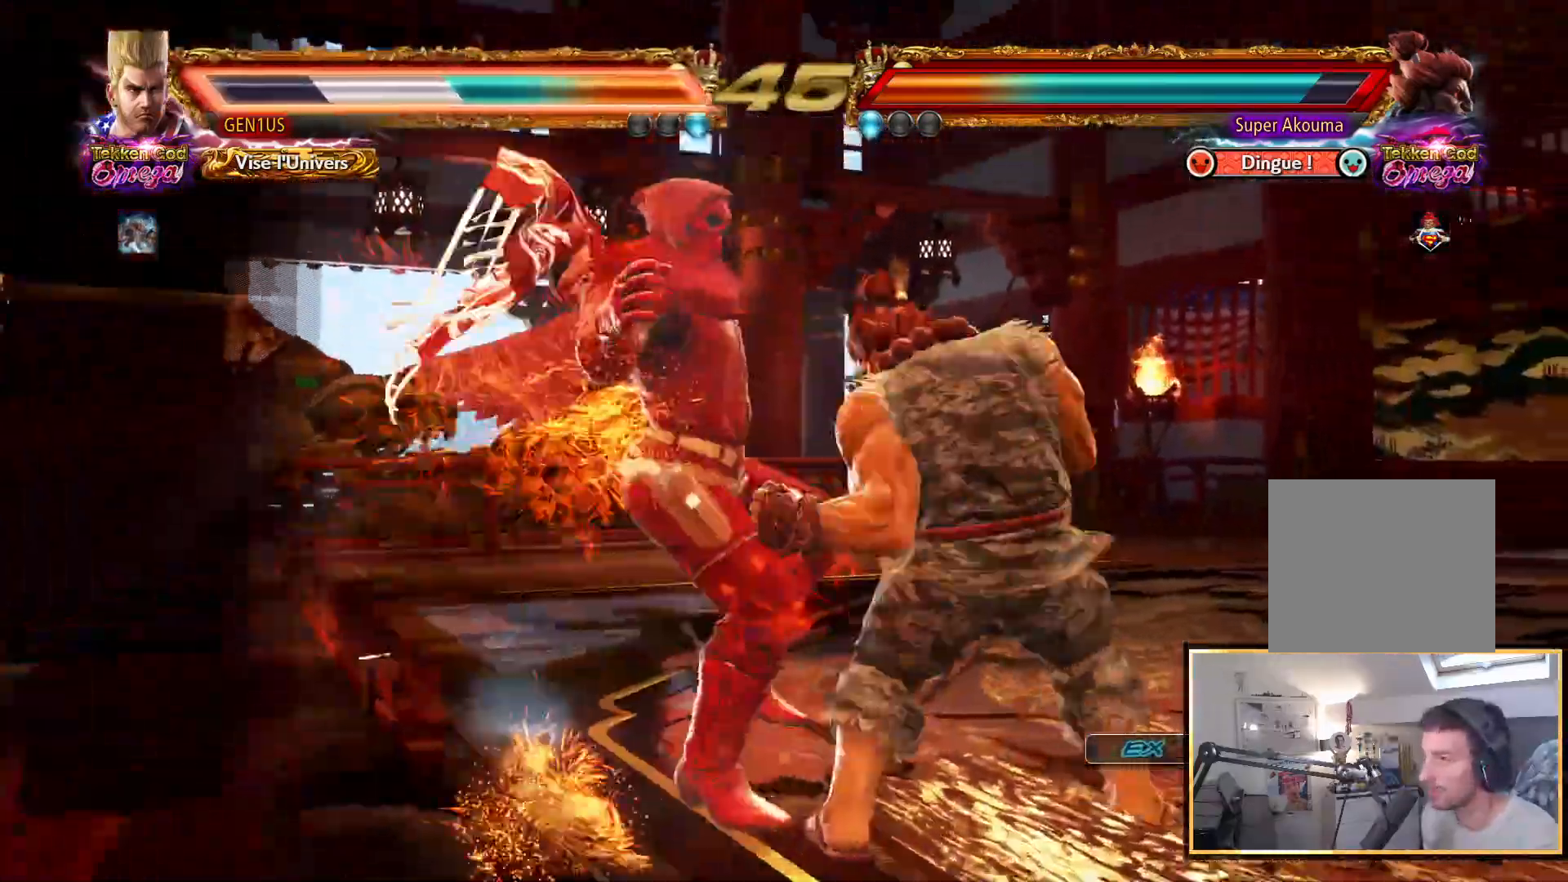
{"buttons": [], "left_stick": "center", "right_stick": "up", "events": []}
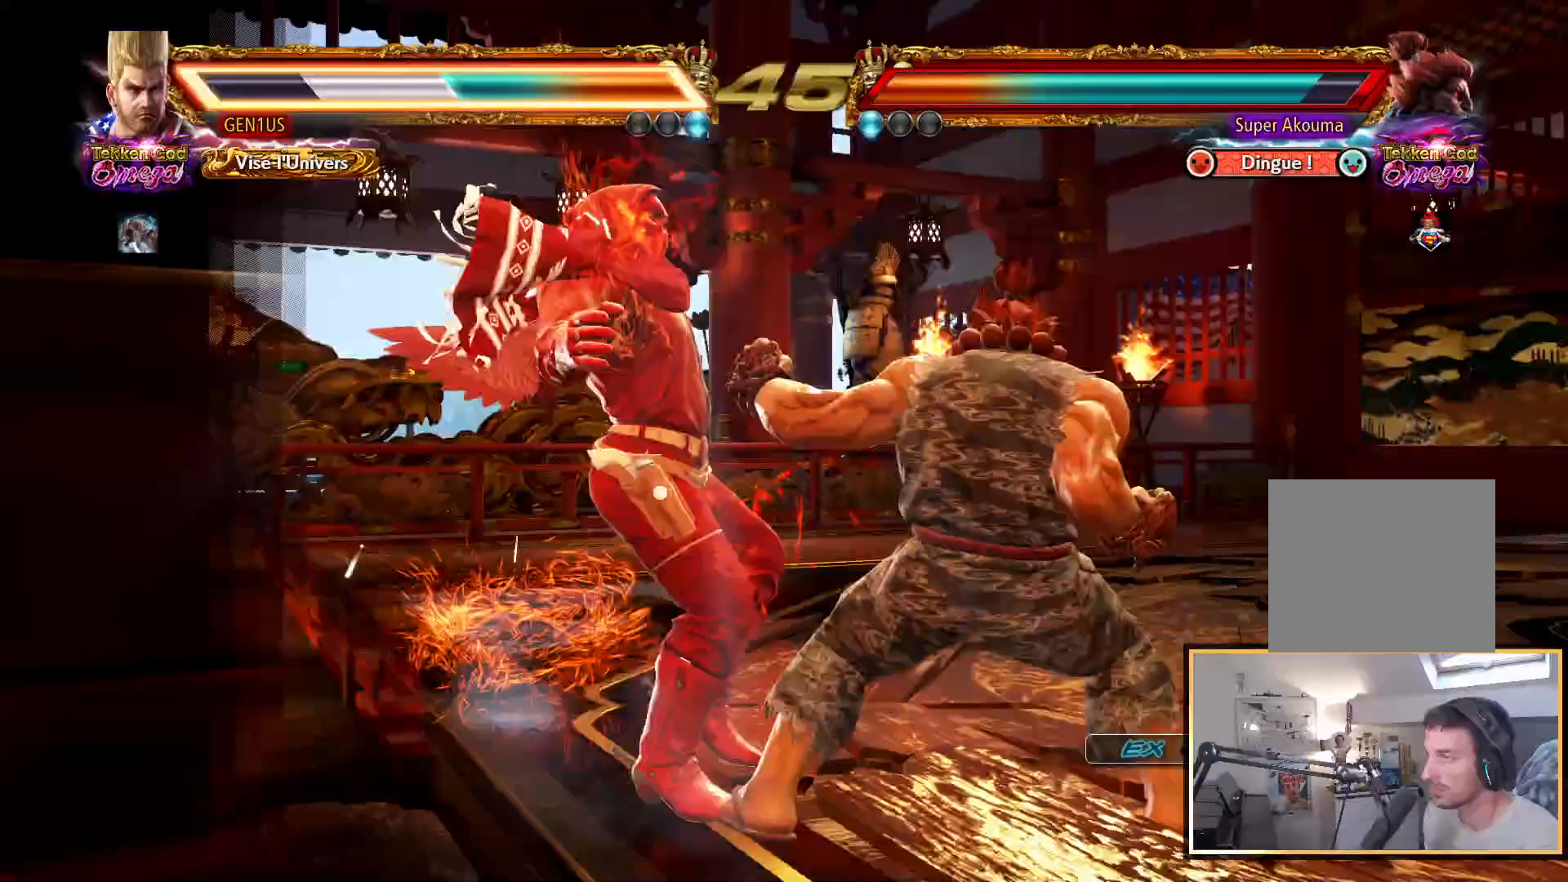
{"buttons": [], "left_stick": "center", "right_stick": "up", "events": [[400, "CROSS", "down"], [467, "CROSS", "up"]]}
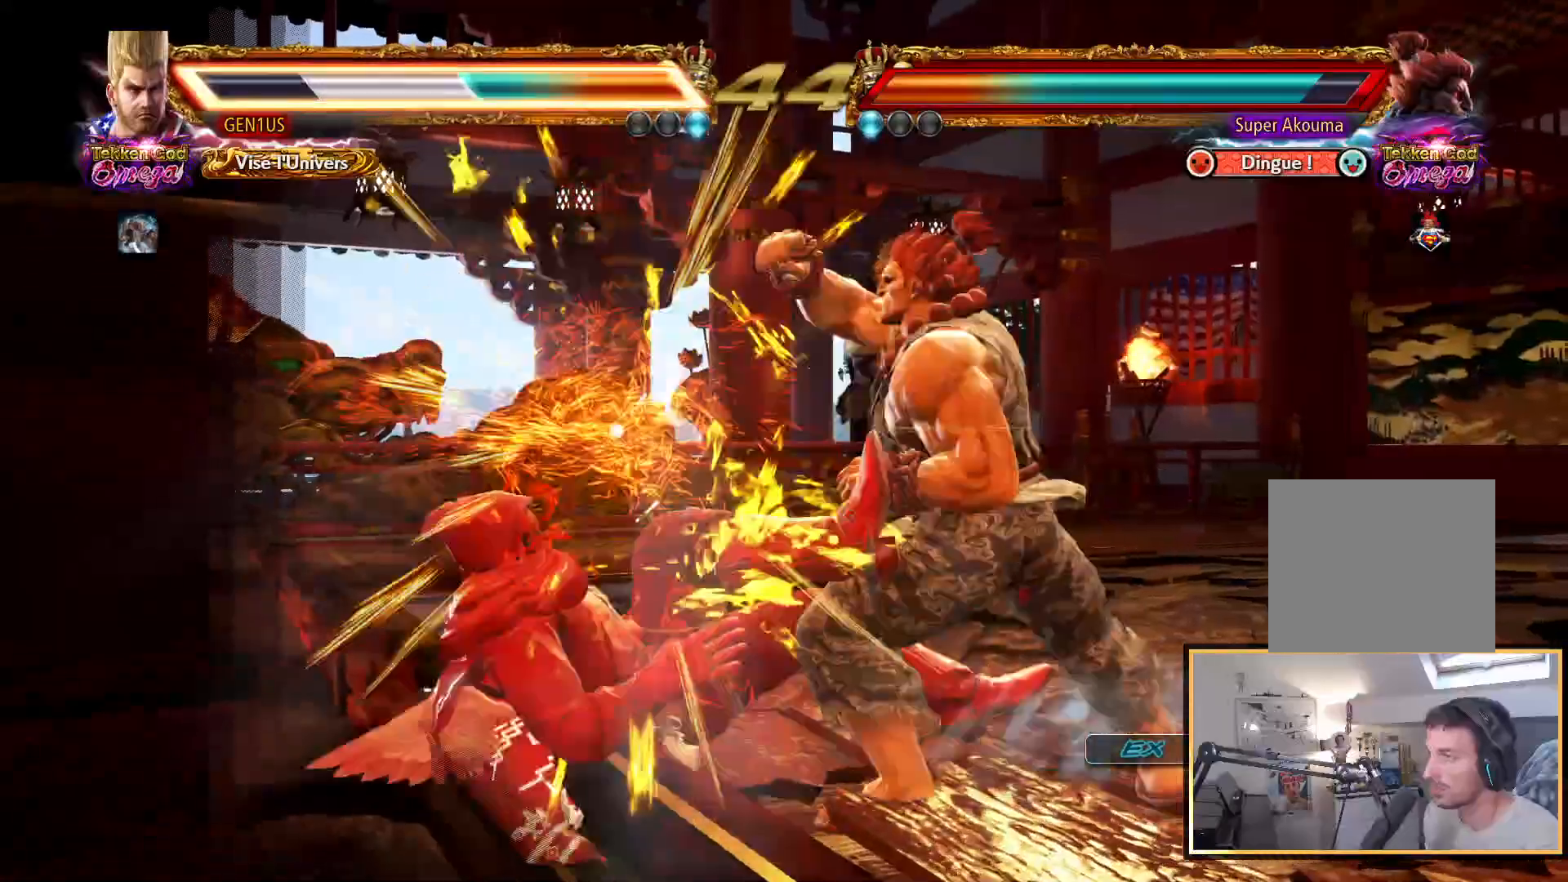
{"buttons": [], "left_stick": "center", "right_stick": "up", "events": [[50, "CROSS", "down"], [167, "CROSS", "up"]]}
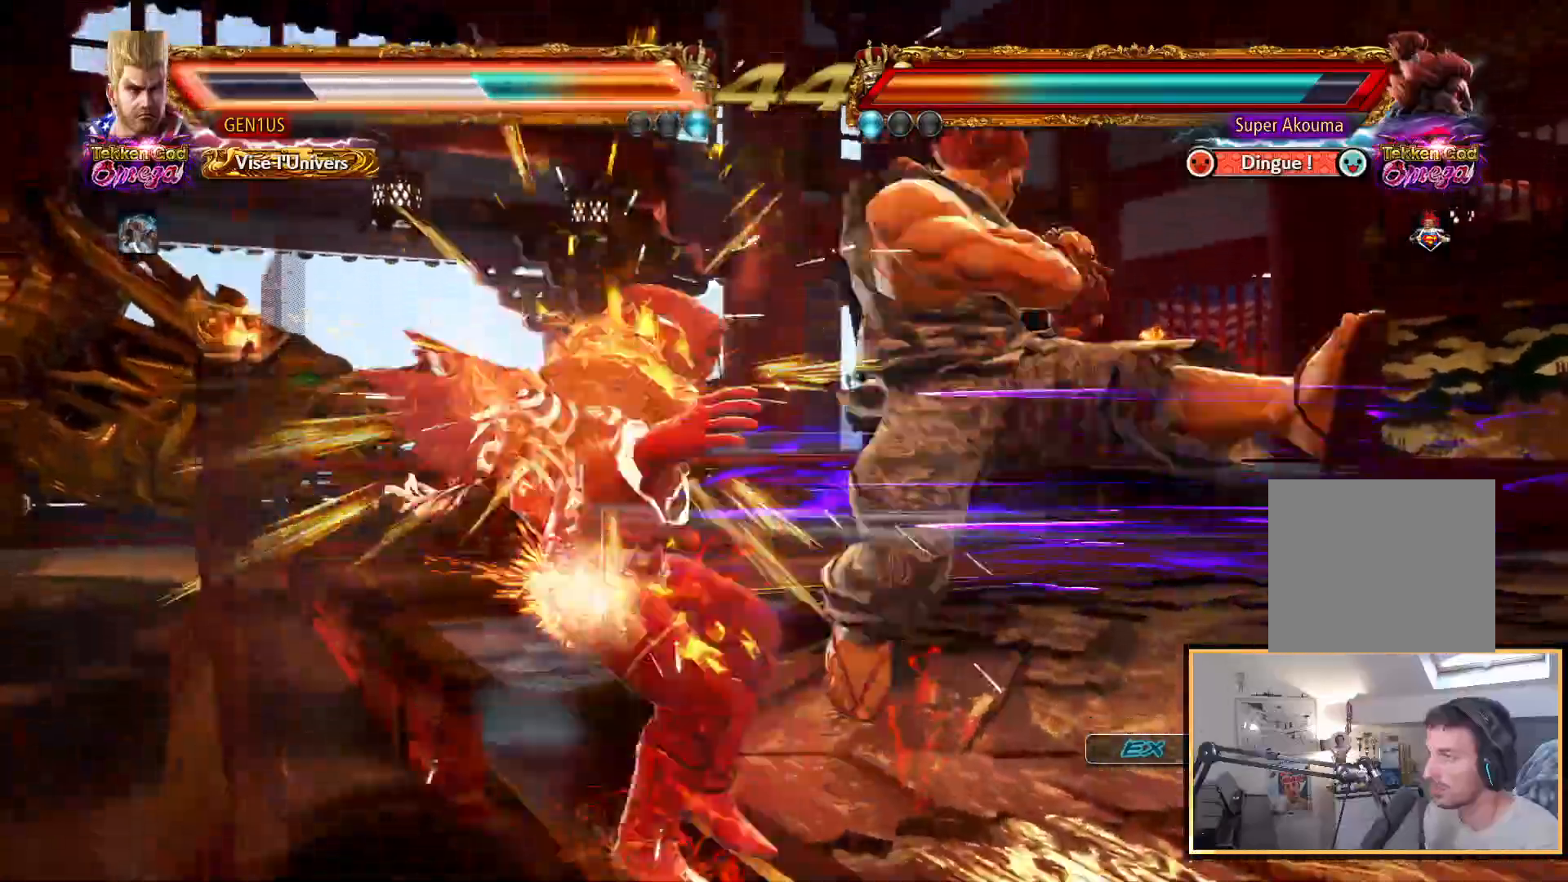
{"buttons": [], "left_stick": "center", "right_stick": "up", "events": []}
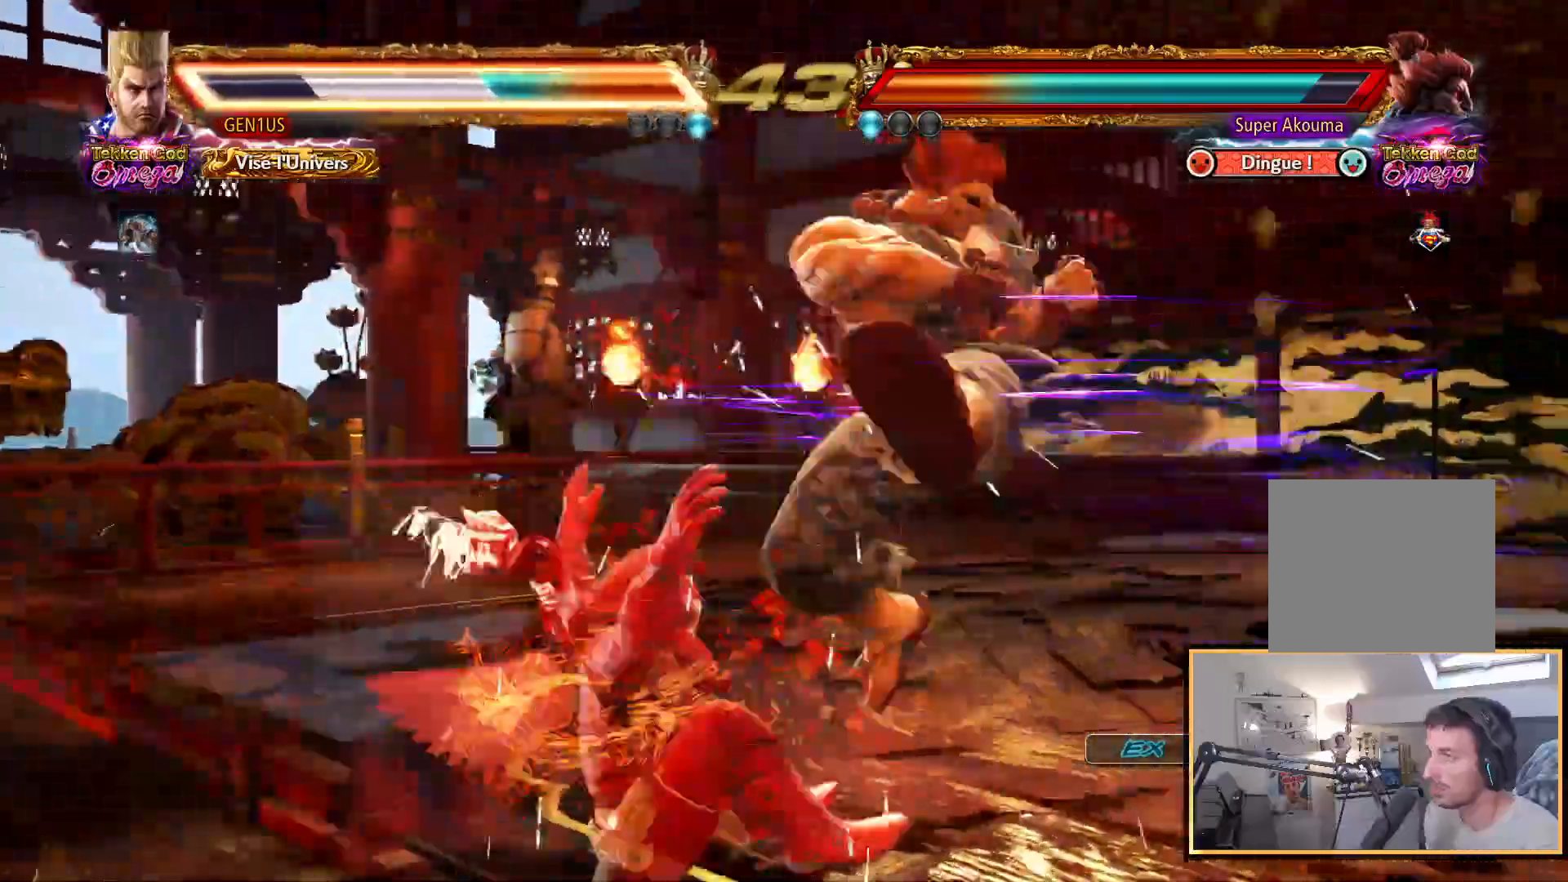
{"buttons": ["CROSS"], "left_stick": "center", "right_stick": "up", "events": [[433, "CROSS", "down"]]}
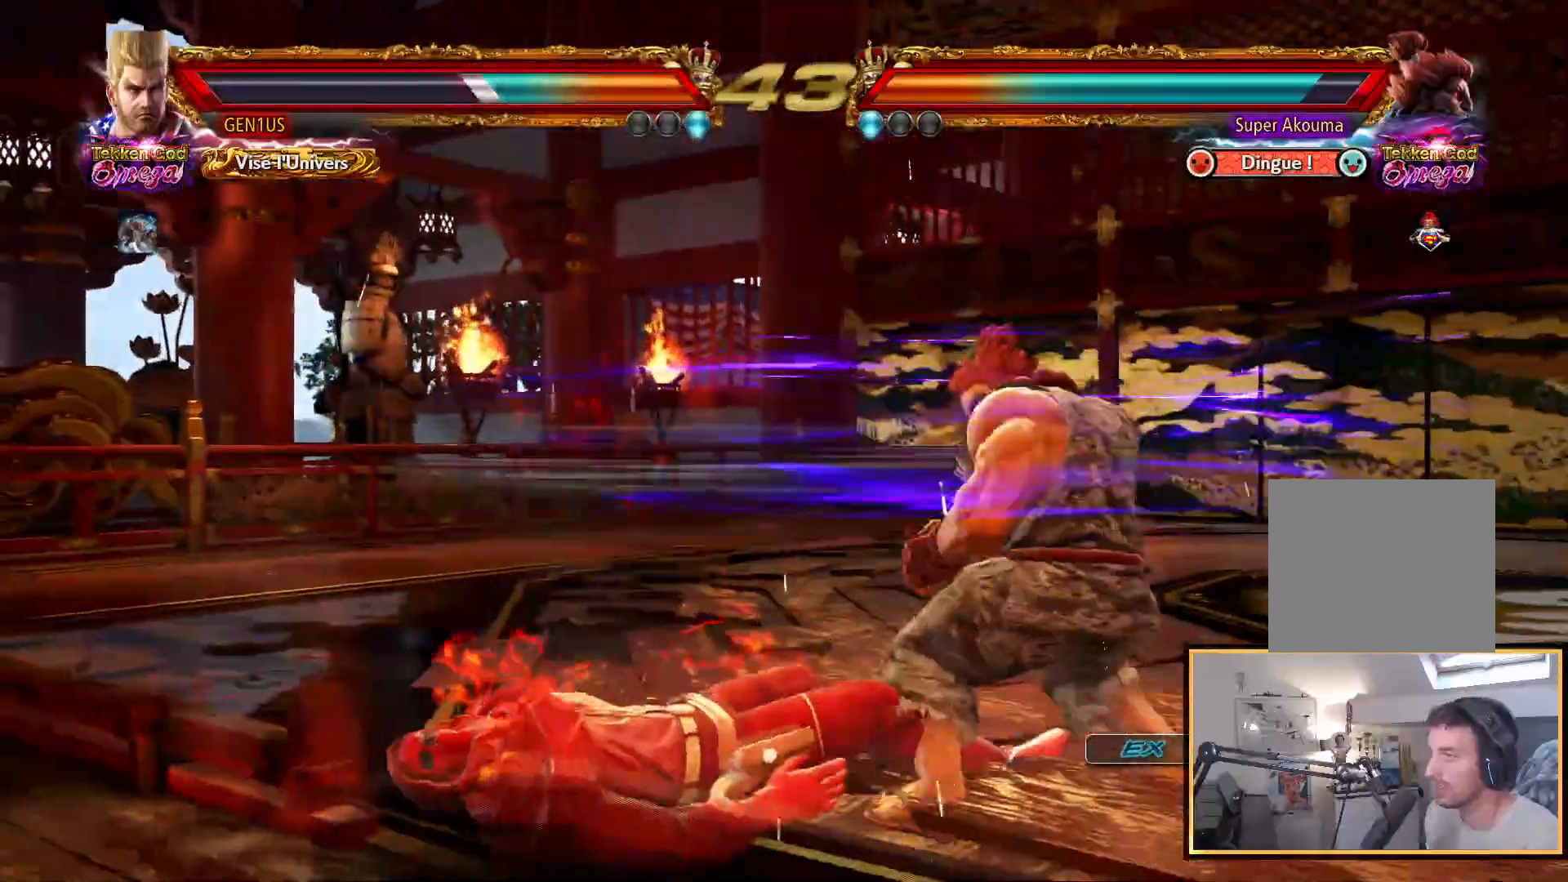
{"buttons": ["CROSS"], "left_stick": "center", "right_stick": "up", "events": [[133, "CROSS", "up"], [183, "CROSS", "down"], [267, "CROSS", "up"], [317, "CROSS", "down"]]}
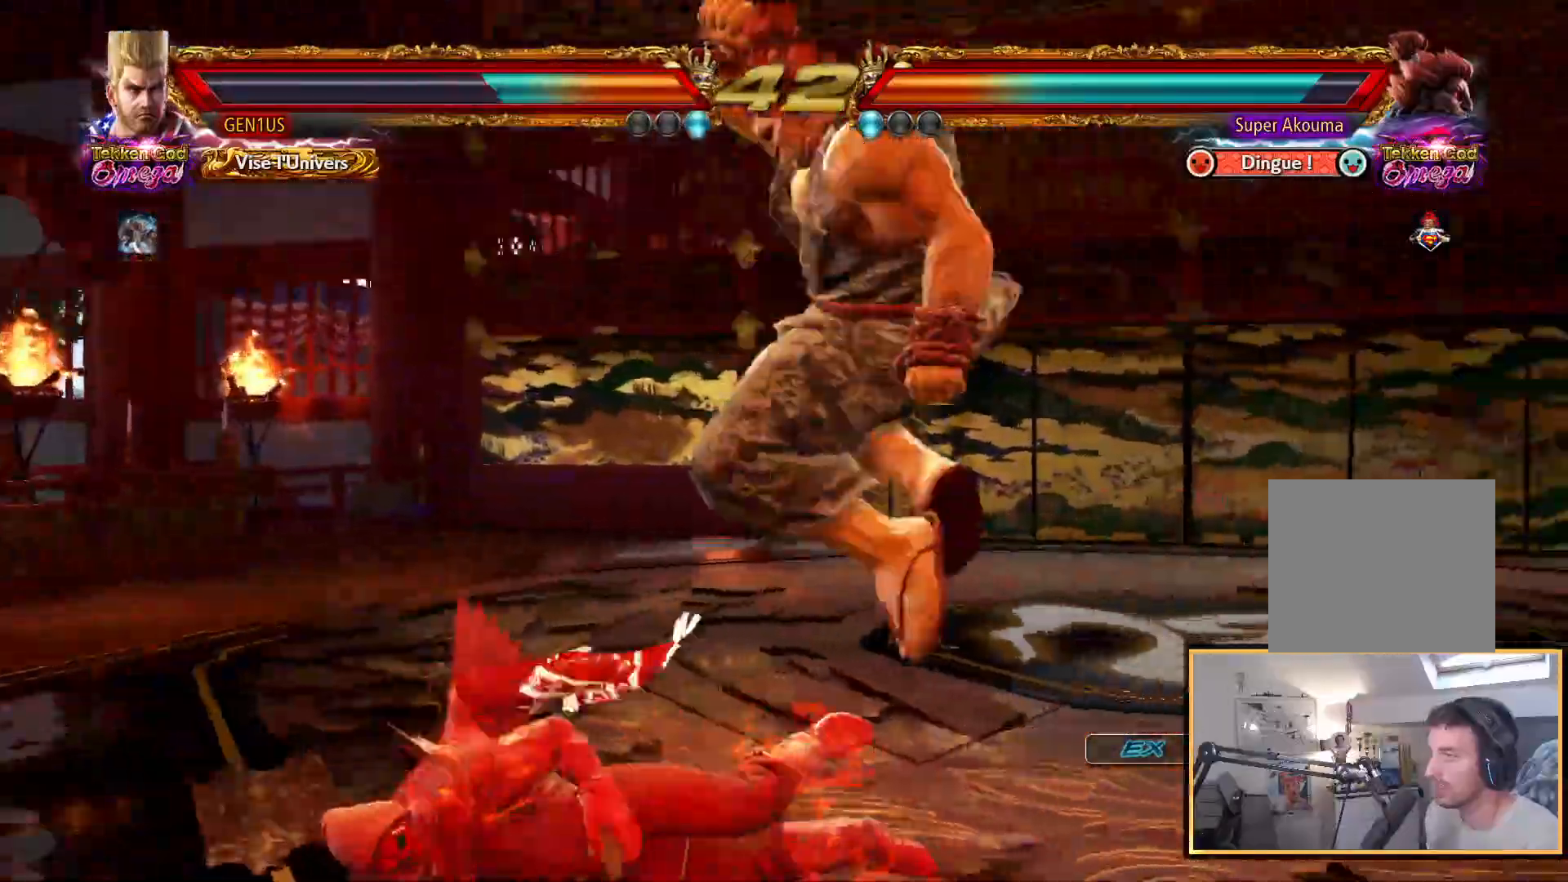
{"buttons": [], "left_stick": "center", "right_stick": "up", "events": [[233, "CROSS", "up"]]}
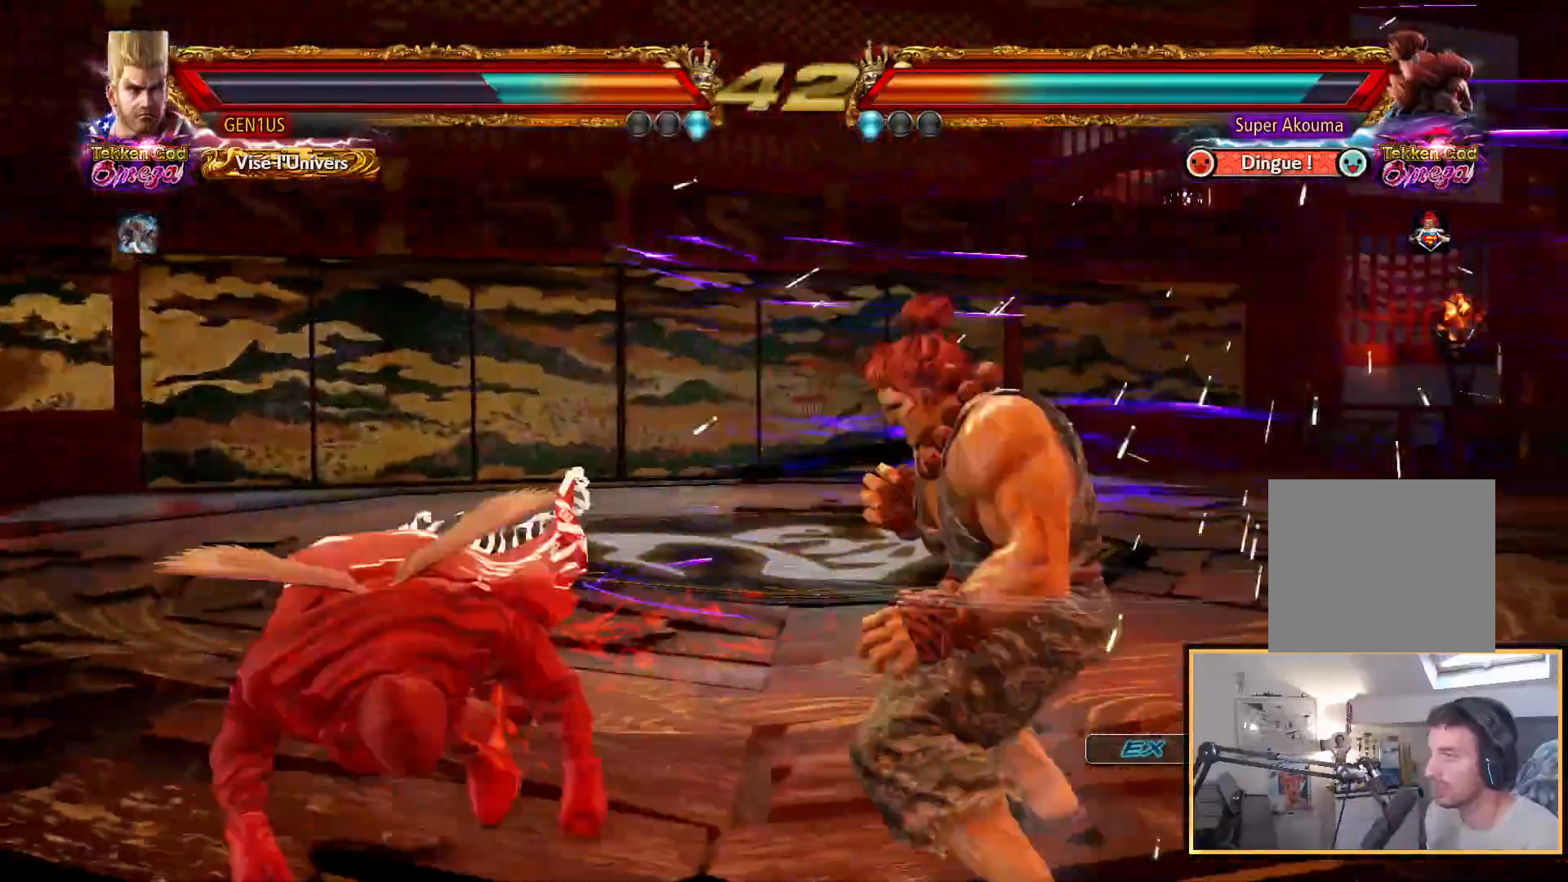
{"buttons": [], "left_stick": "center", "right_stick": "up", "events": []}
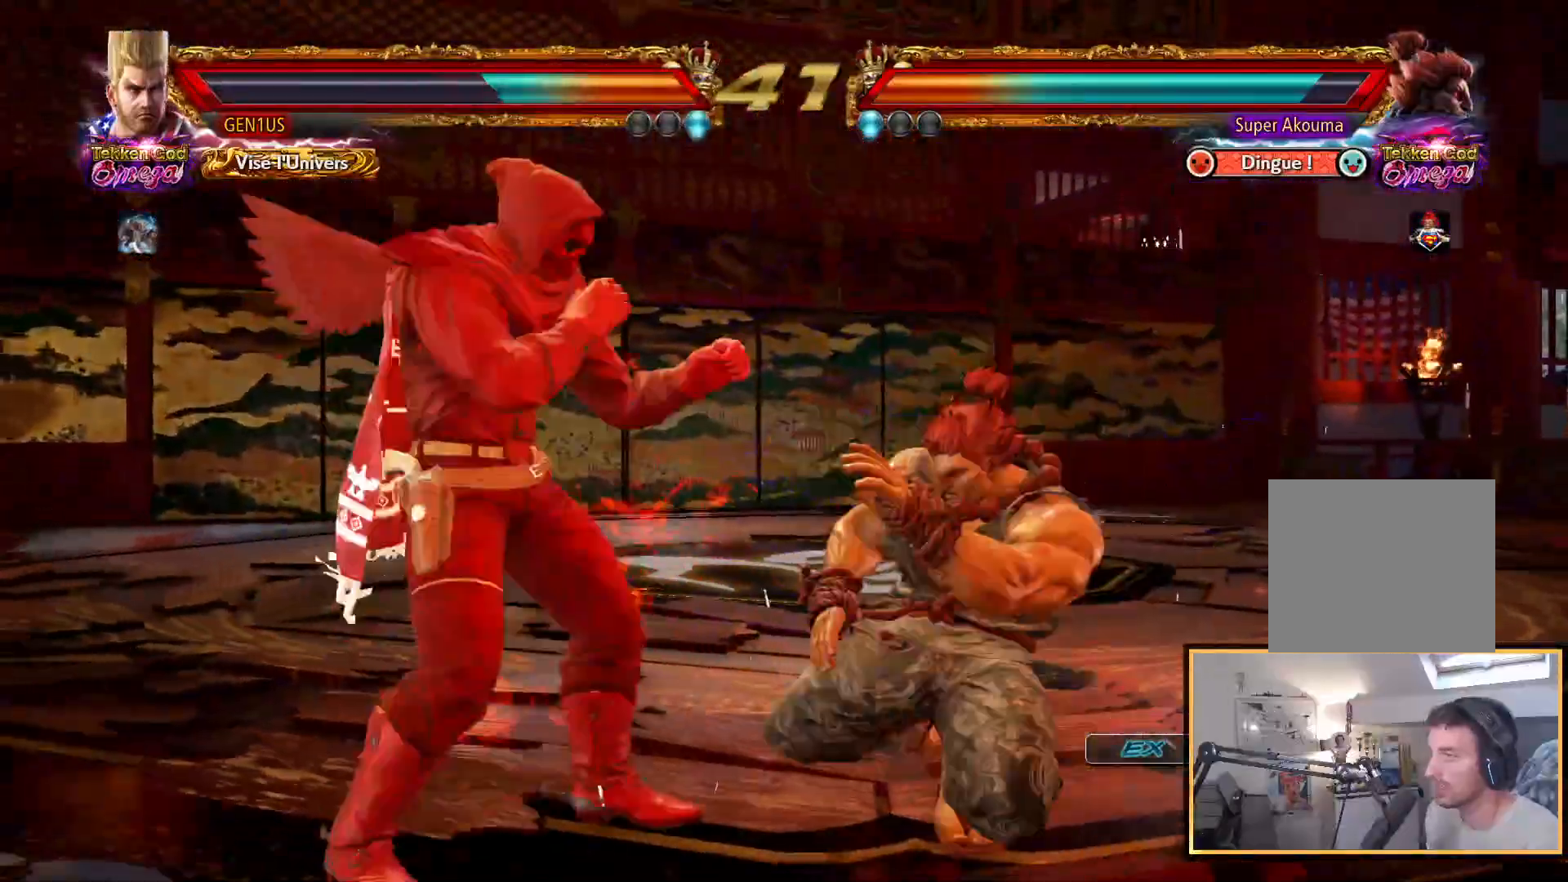
{"buttons": [], "left_stick": "center", "right_stick": "up", "events": [[267, "CROSS", "down"], [500, "CROSS", "up"]]}
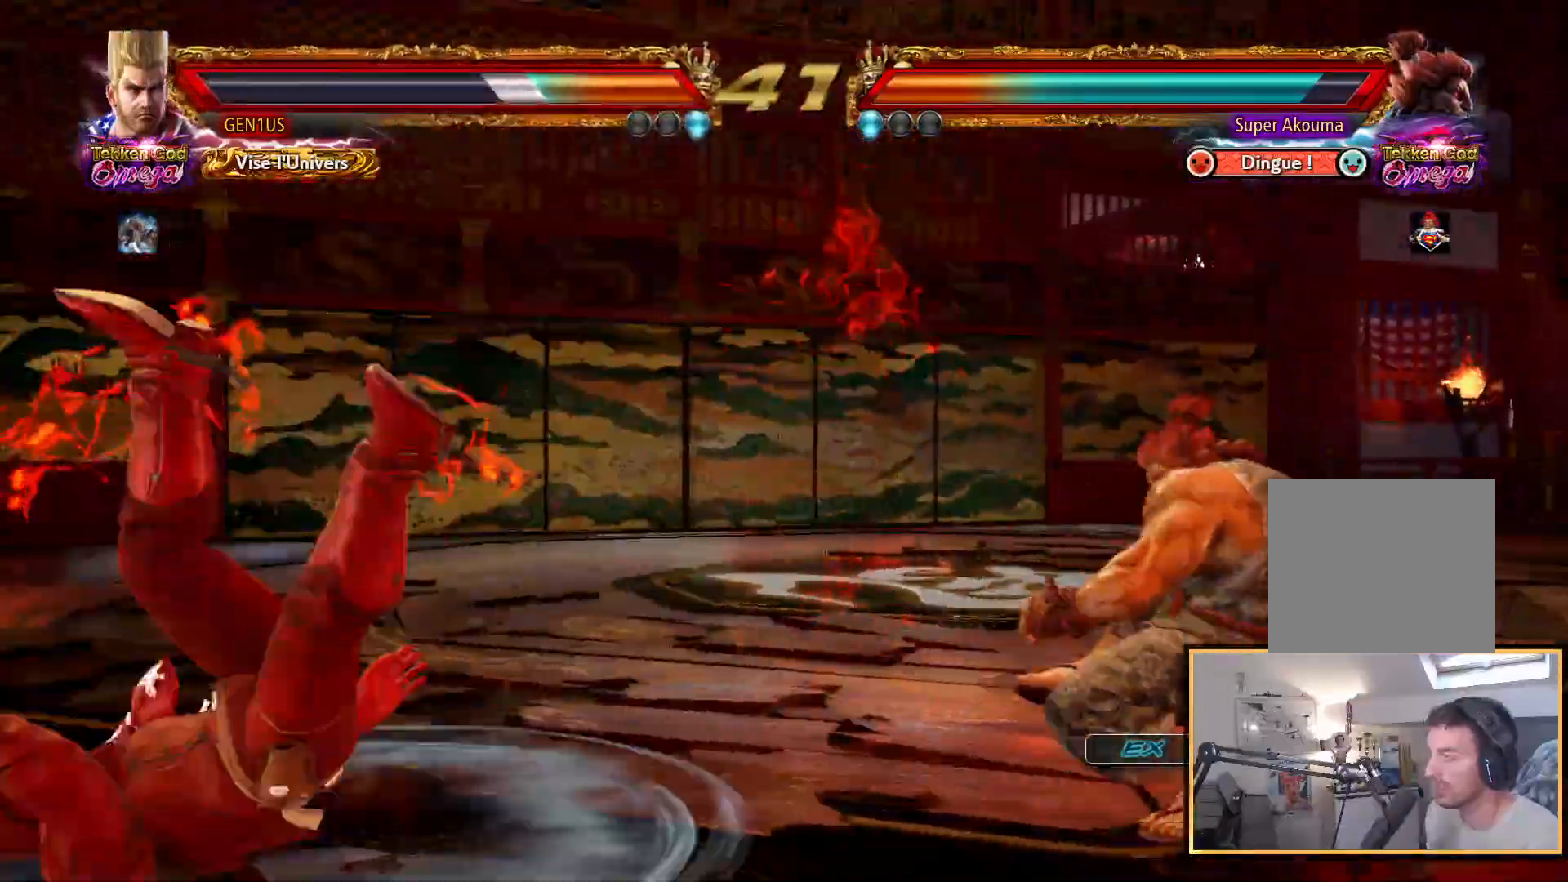
{"buttons": [], "left_stick": "center", "right_stick": "up", "events": []}
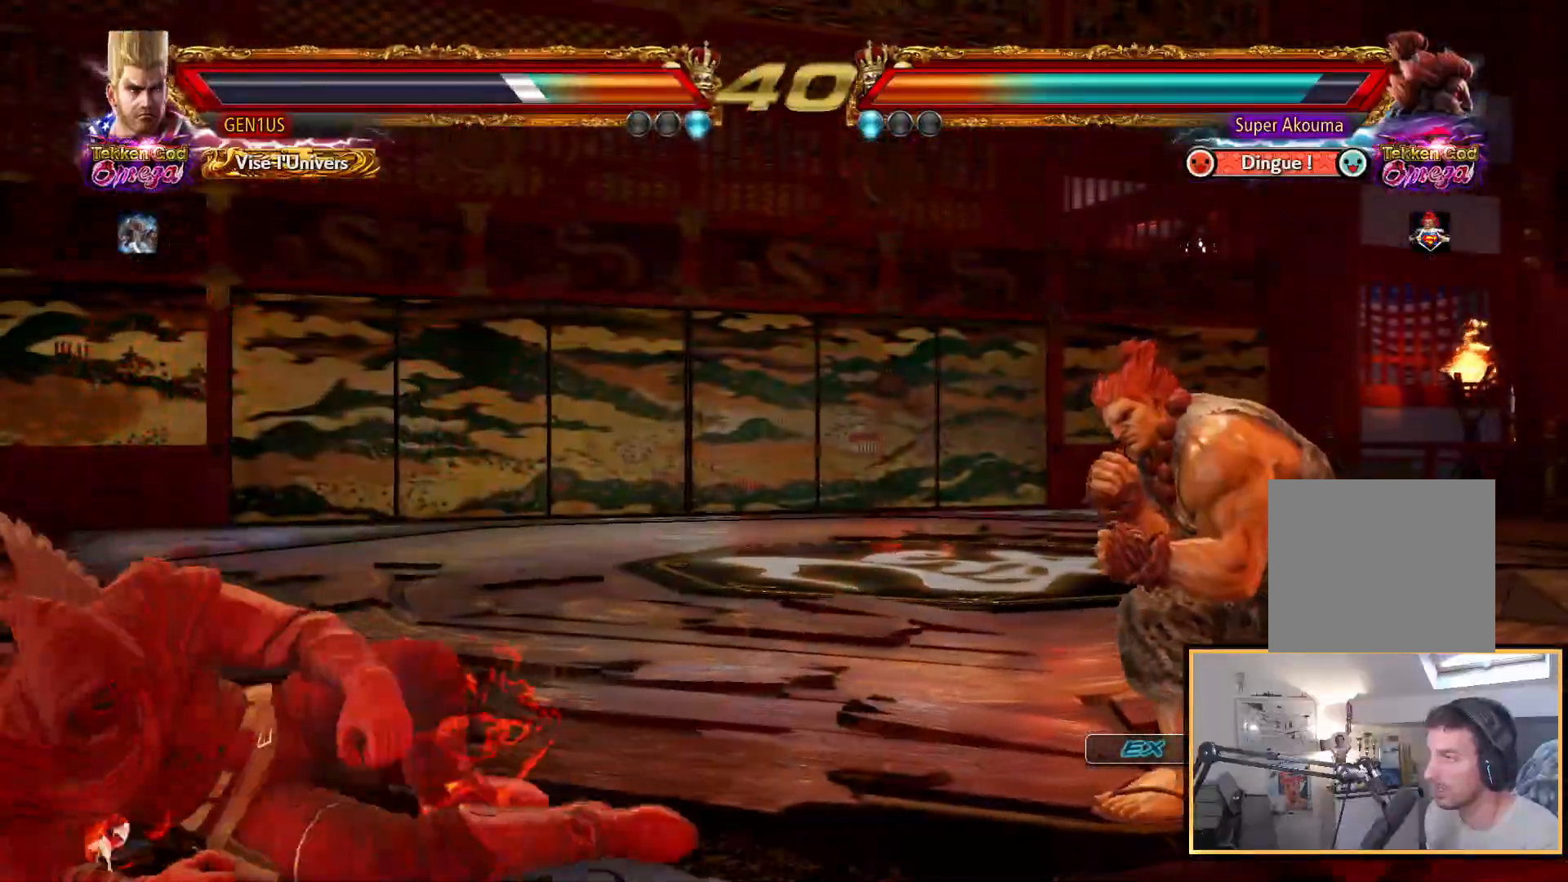
{"buttons": [], "left_stick": "center", "right_stick": "up", "events": []}
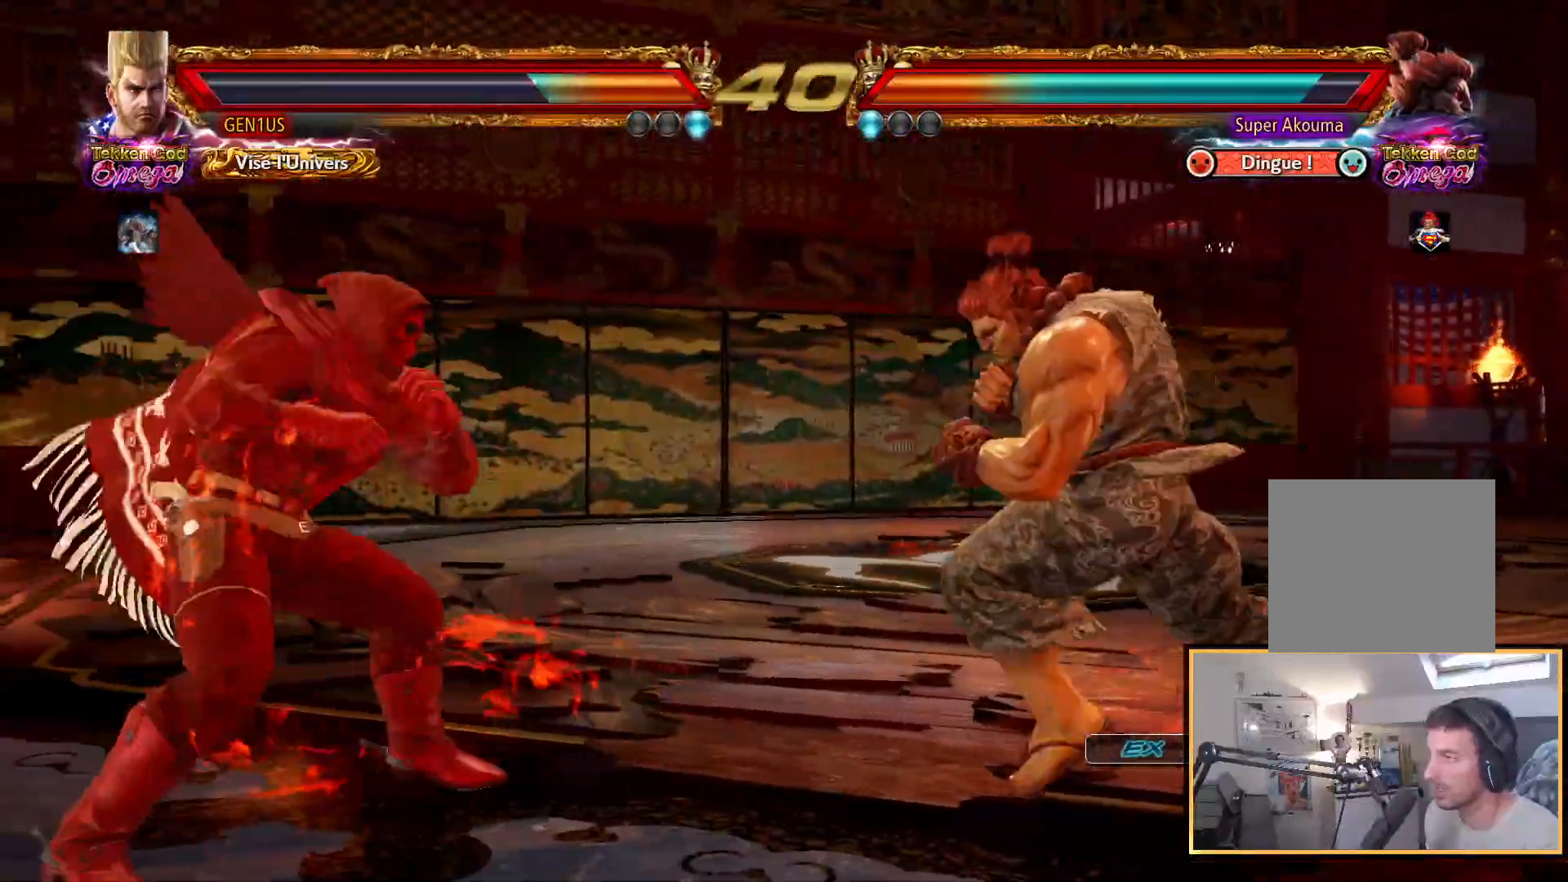
{"buttons": [], "left_stick": "center", "right_stick": "up", "events": []}
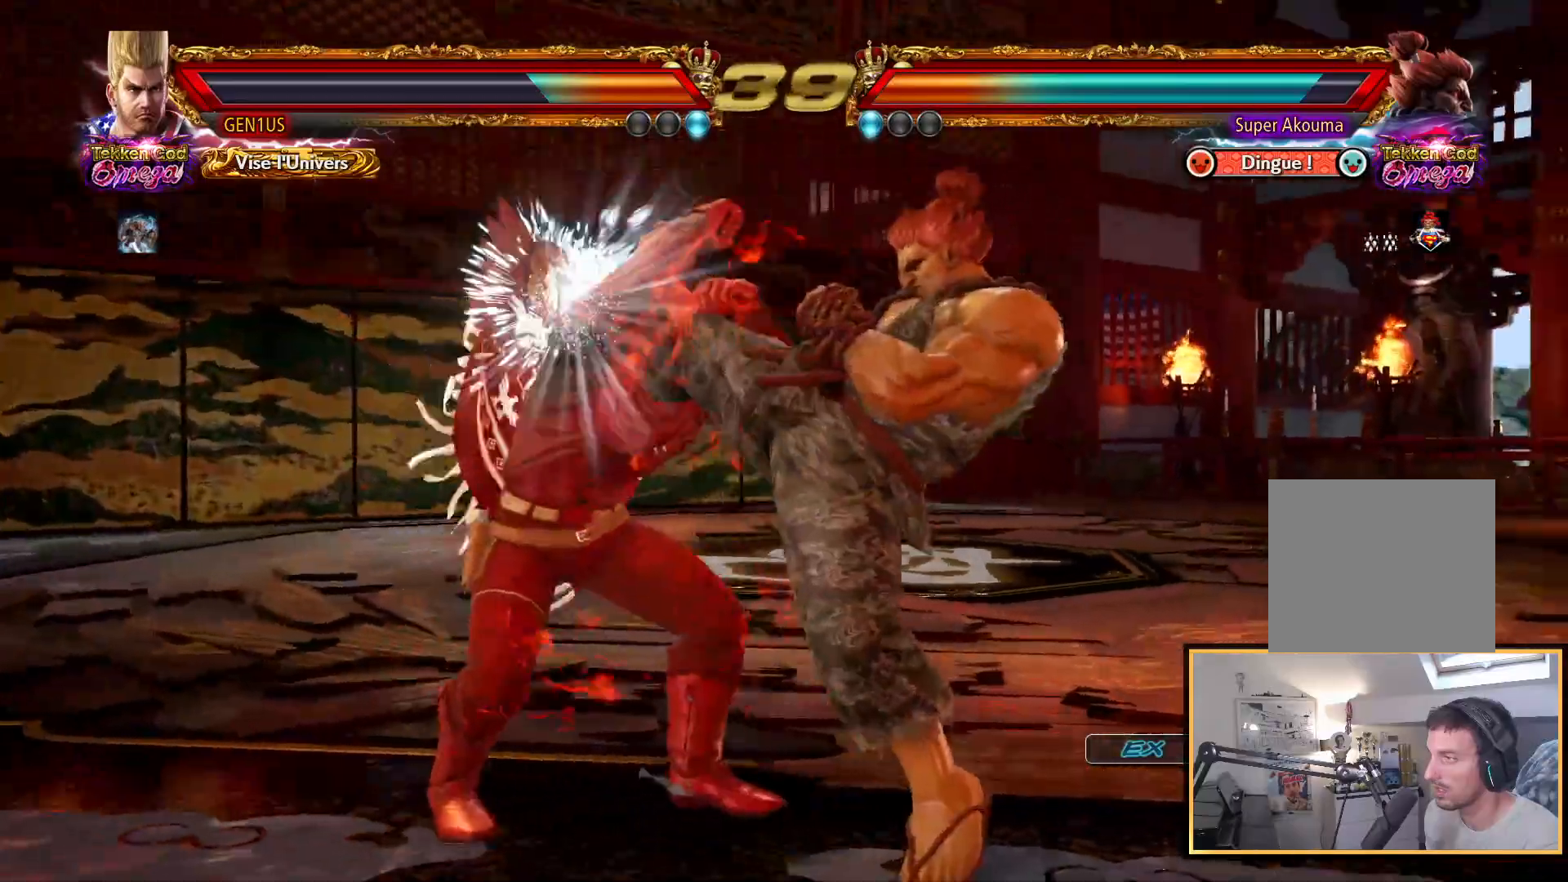
{"buttons": [], "left_stick": "center", "right_stick": "up", "events": []}
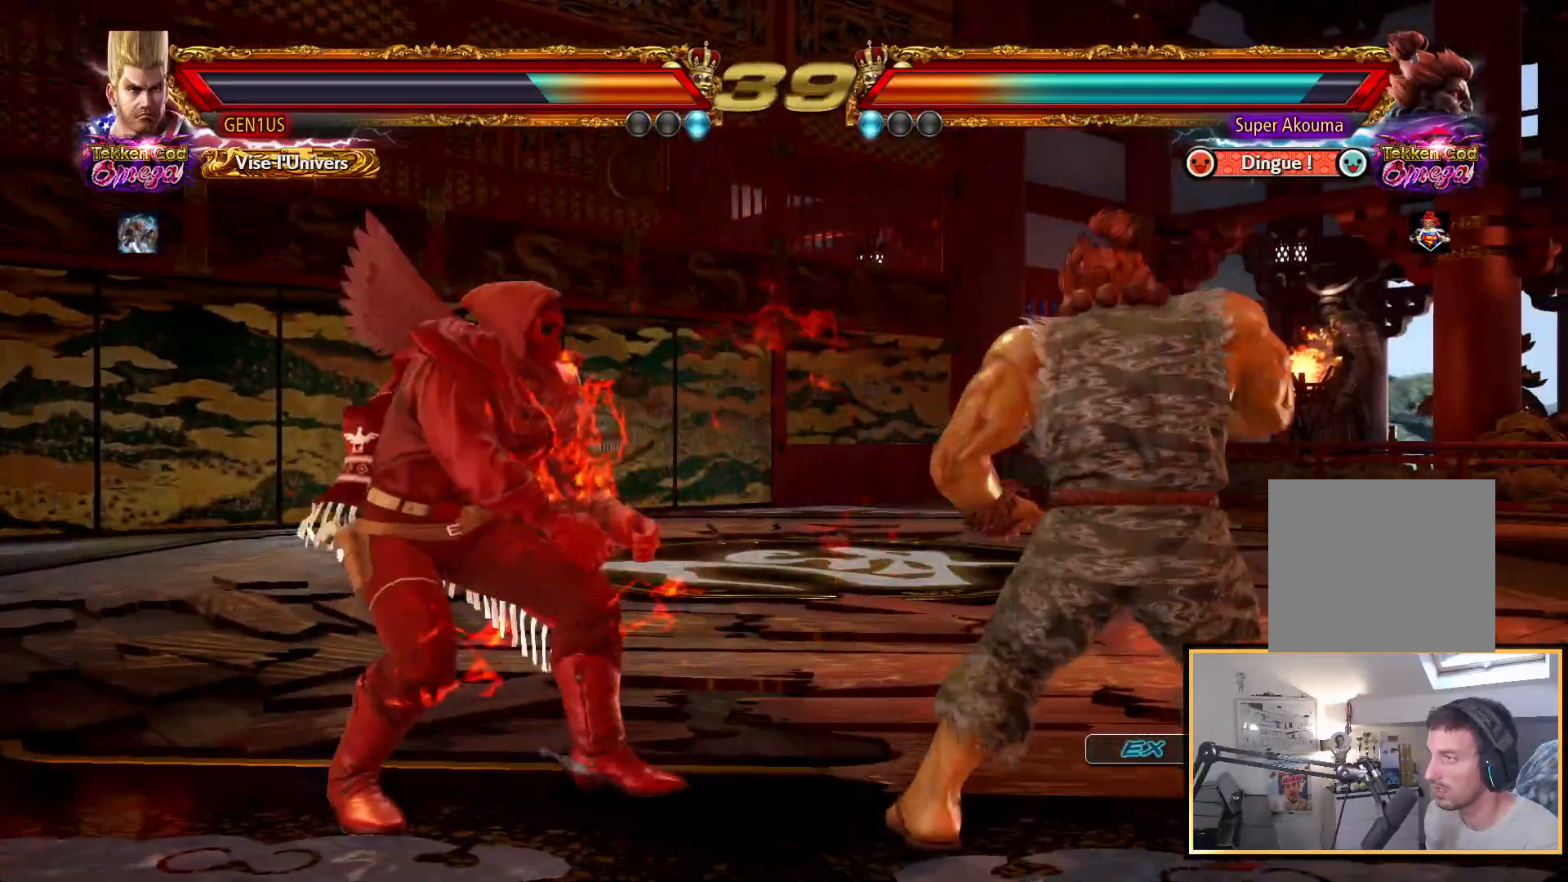
{"buttons": [], "left_stick": "center", "right_stick": "up", "events": []}
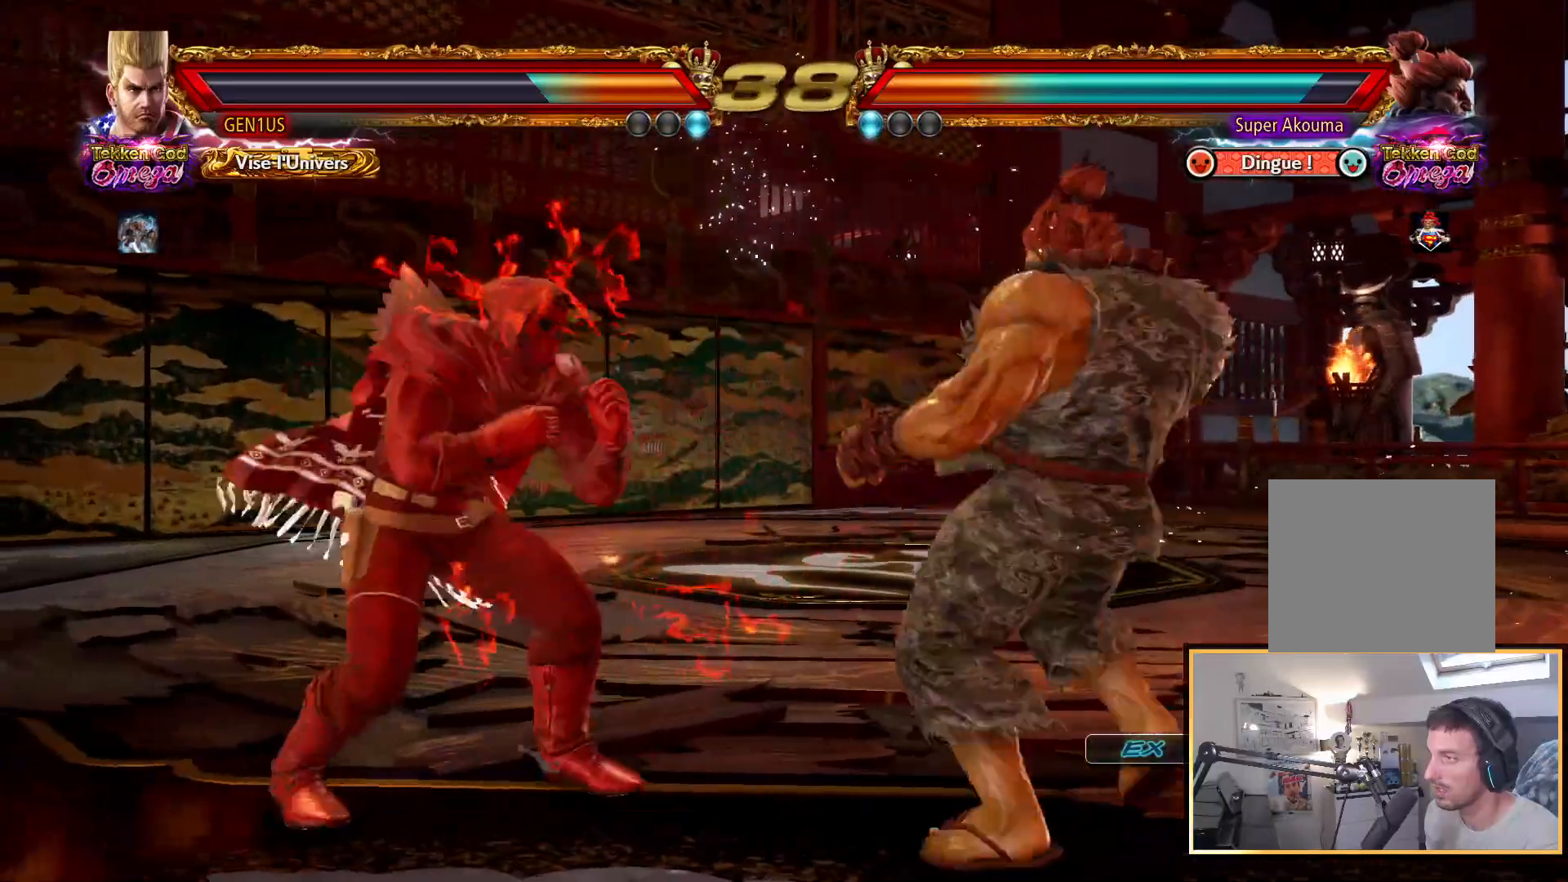
{"buttons": [], "left_stick": "center", "right_stick": "up", "events": [[33, "CIRCLE", "down"], [467, "CIRCLE", "up"]]}
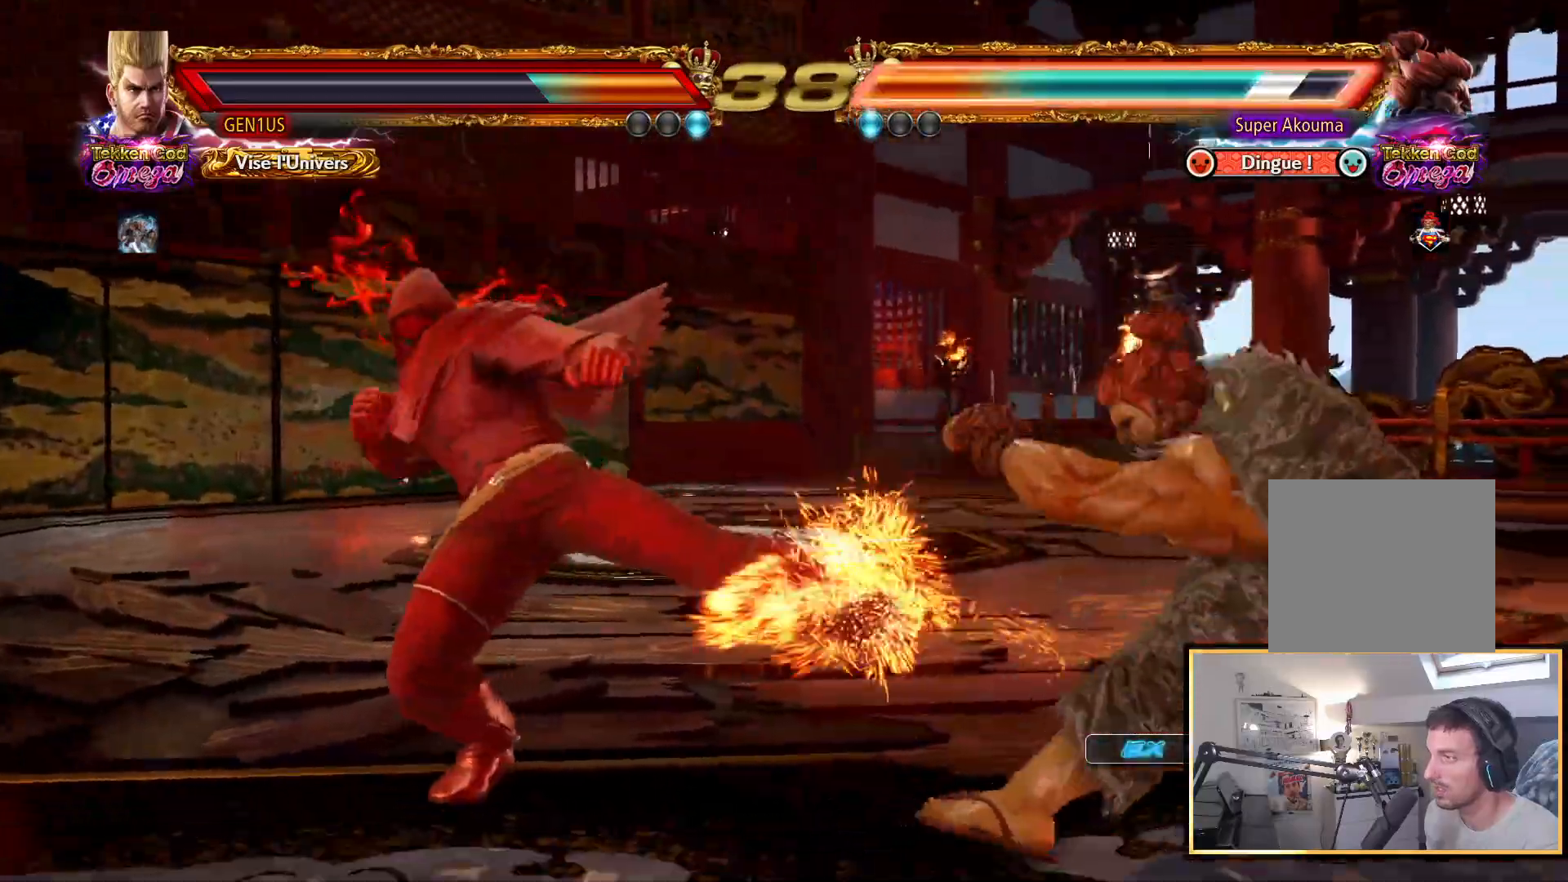
{"buttons": [], "left_stick": "center", "right_stick": "up", "events": []}
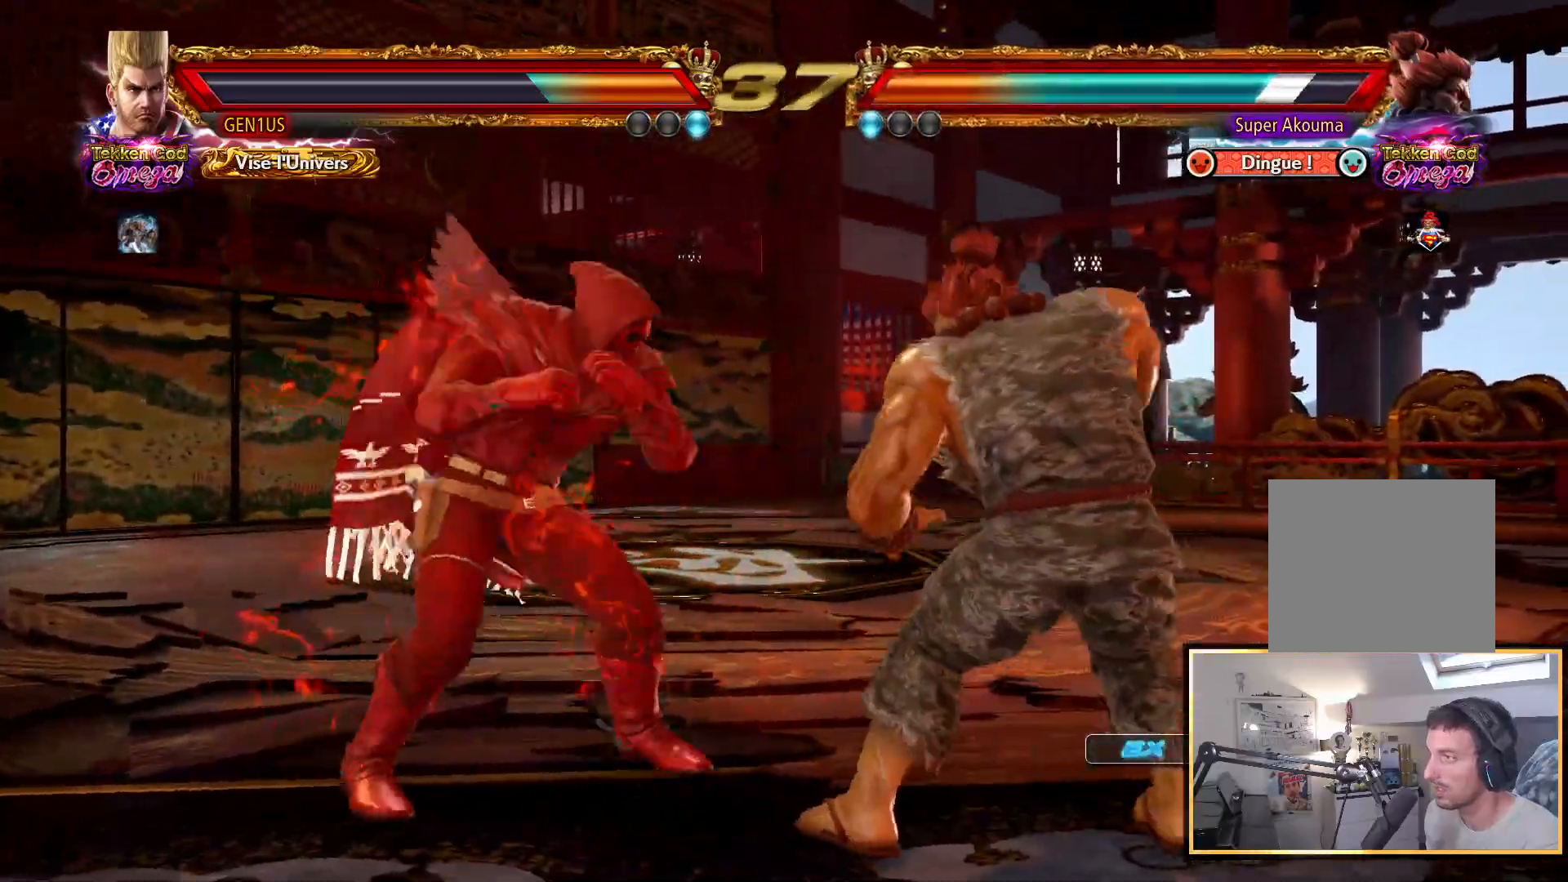
{"buttons": [], "left_stick": "center", "right_stick": "up", "events": []}
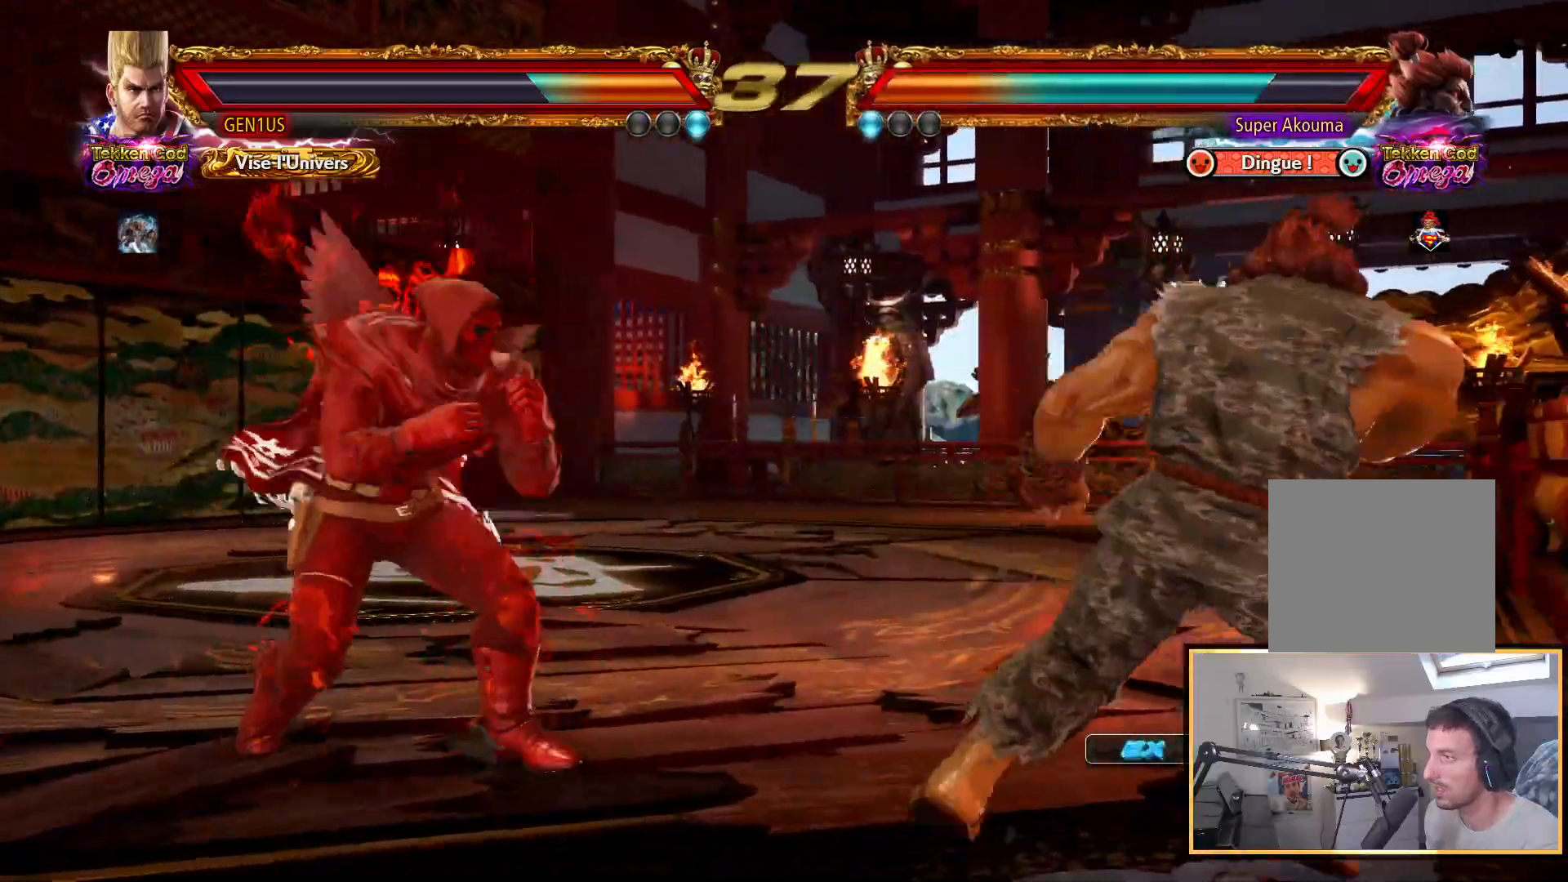
{"buttons": [], "left_stick": "center", "right_stick": "up", "events": []}
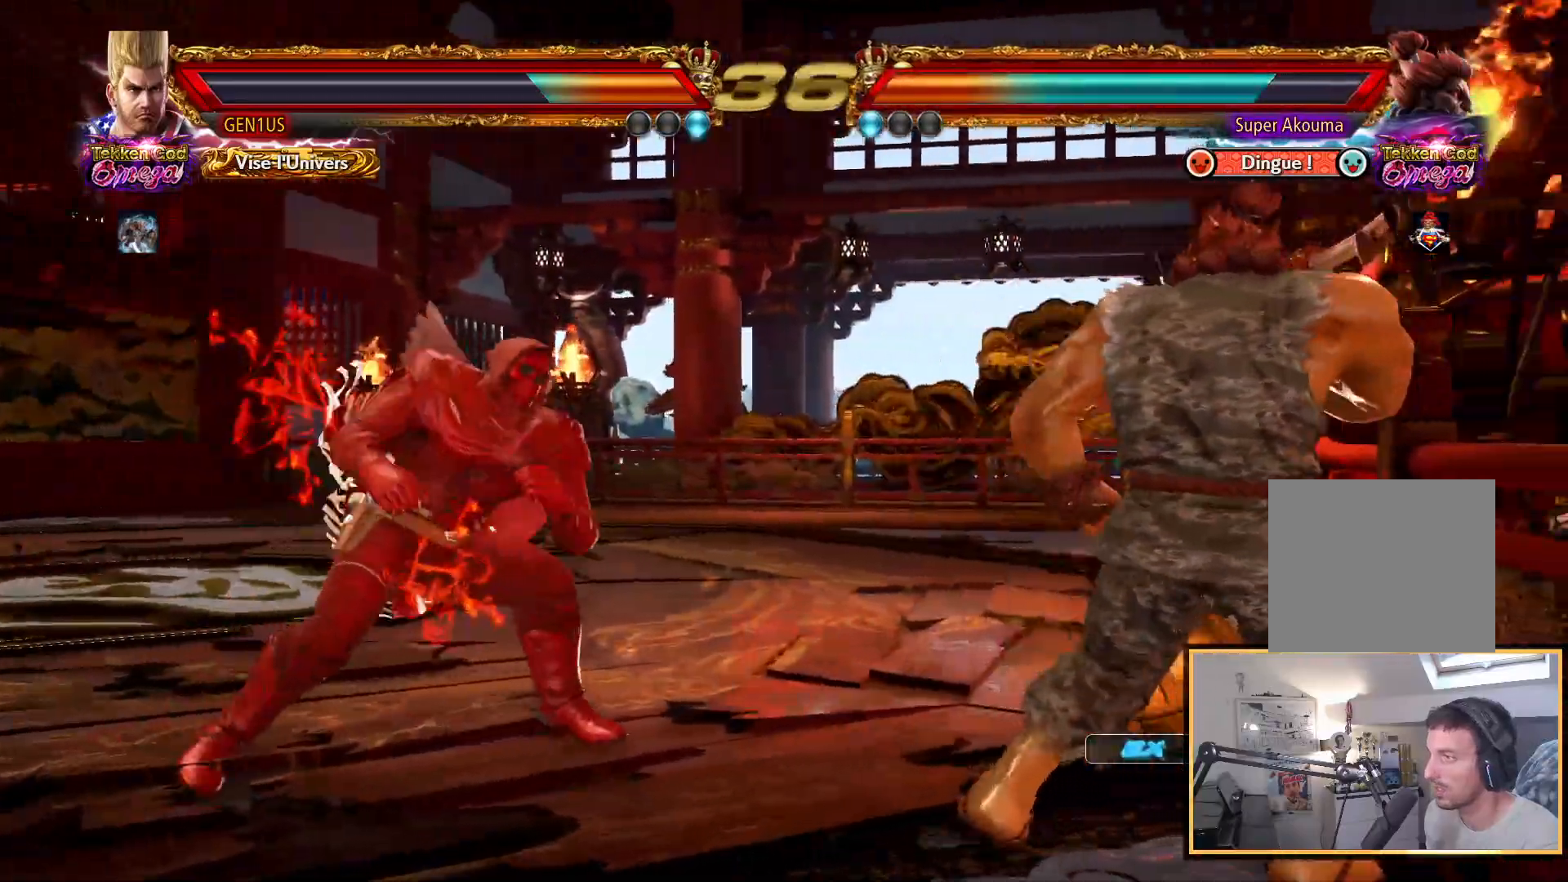
{"buttons": [], "left_stick": "center", "right_stick": "up", "events": []}
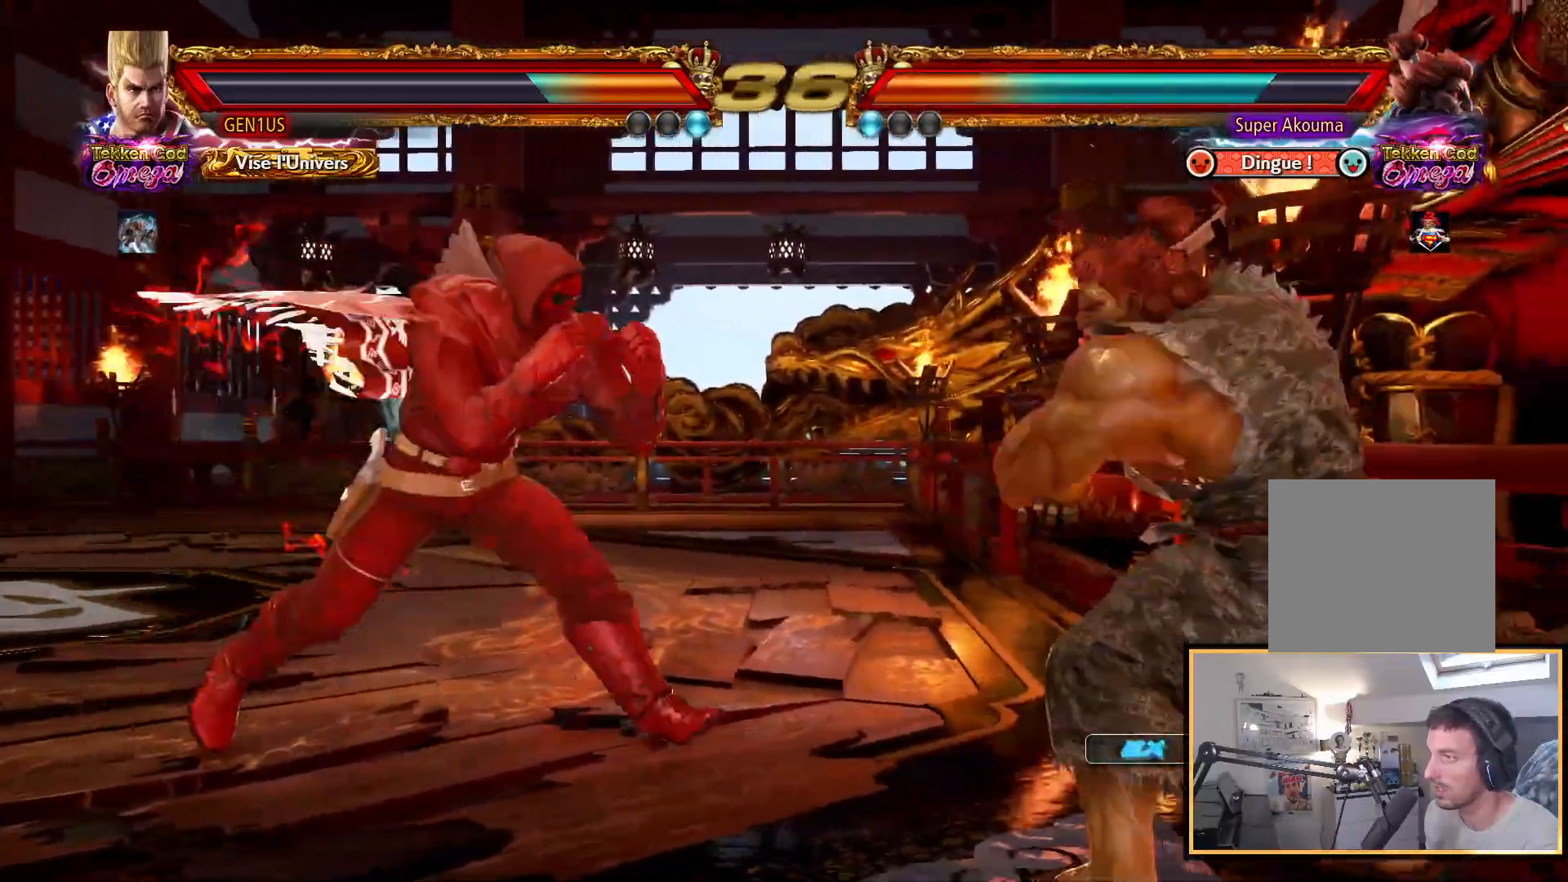
{"buttons": [], "left_stick": "center", "right_stick": "up", "events": []}
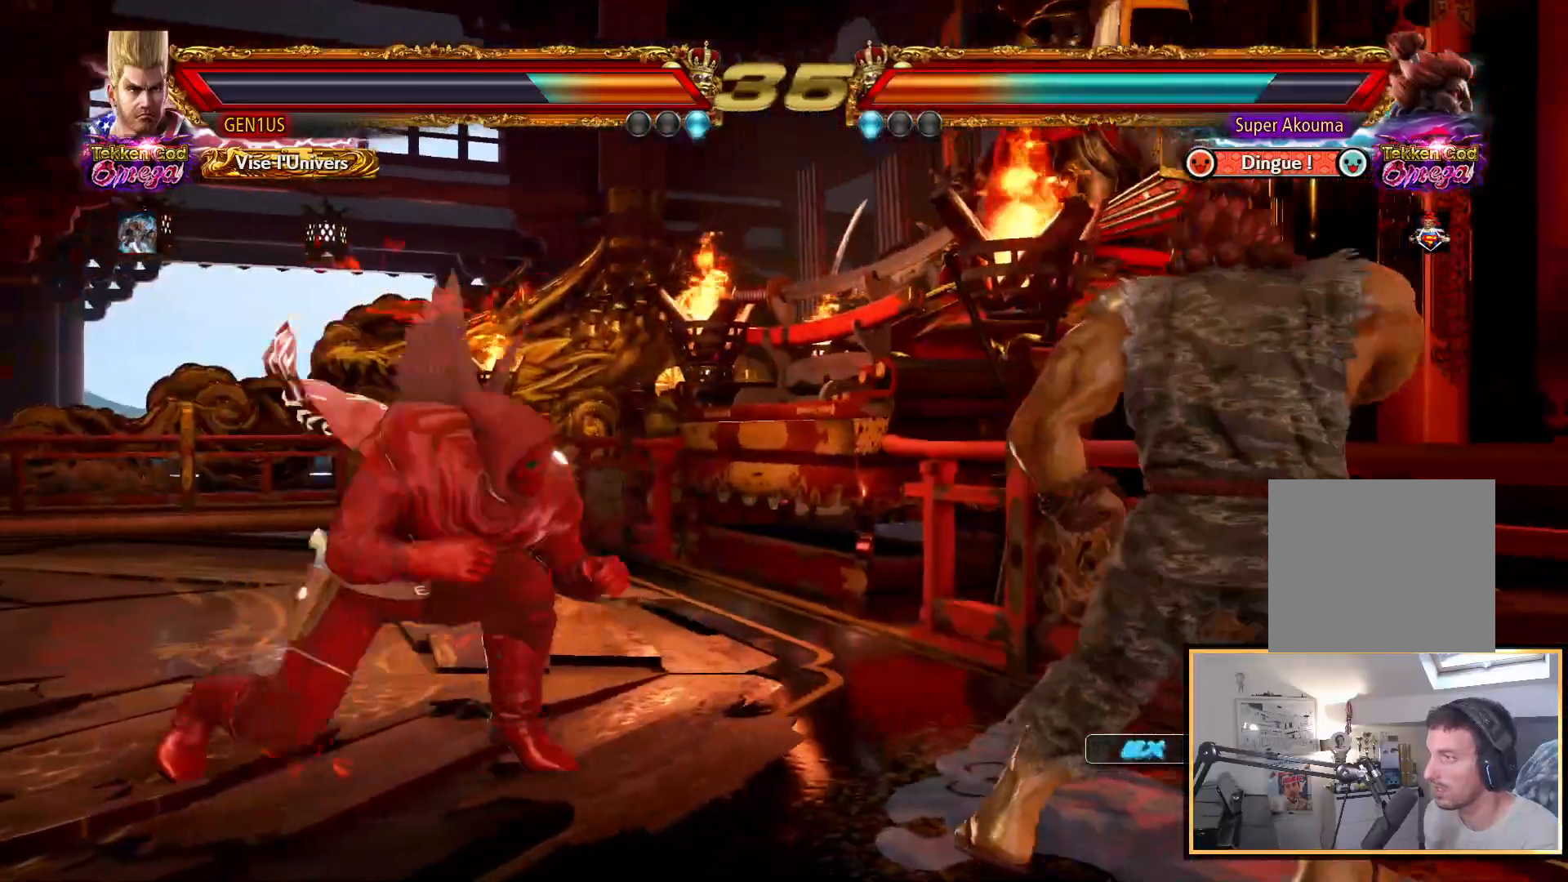
{"buttons": ["CIRCLE"], "left_stick": "center", "right_stick": "up", "events": [[83, "CIRCLE", "down"]]}